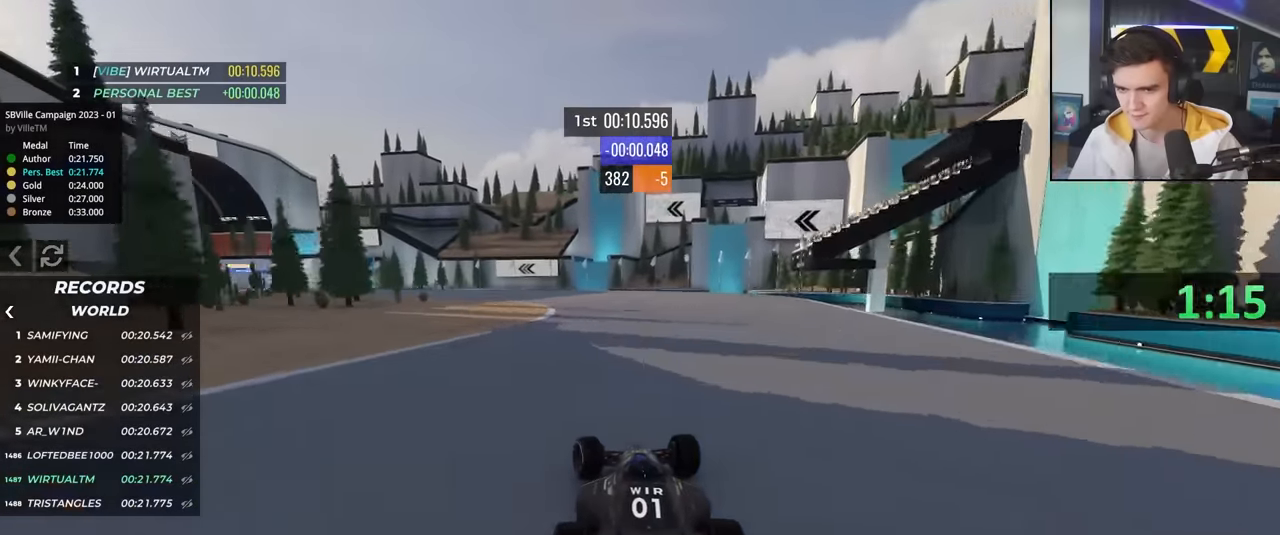
Gameplay with keyboard; each line is a JSON object with the keys held at the frame after it. "events" lists presses ("down") and releases ("up") of "brake", "down", "left", "right" and "up" between this image and that frame as [ms after this image, input, new state], when the widget could be followed in between. No other keys are recorded. Mouse input is not recorded. Key names are as the overlay labels them; some are game actions (e.g. jump) rather than physical keys.
{"keys": ["left", "up"], "events": [[50, "left", "down"], [383, "left", "up"], [433, "left", "down"]]}
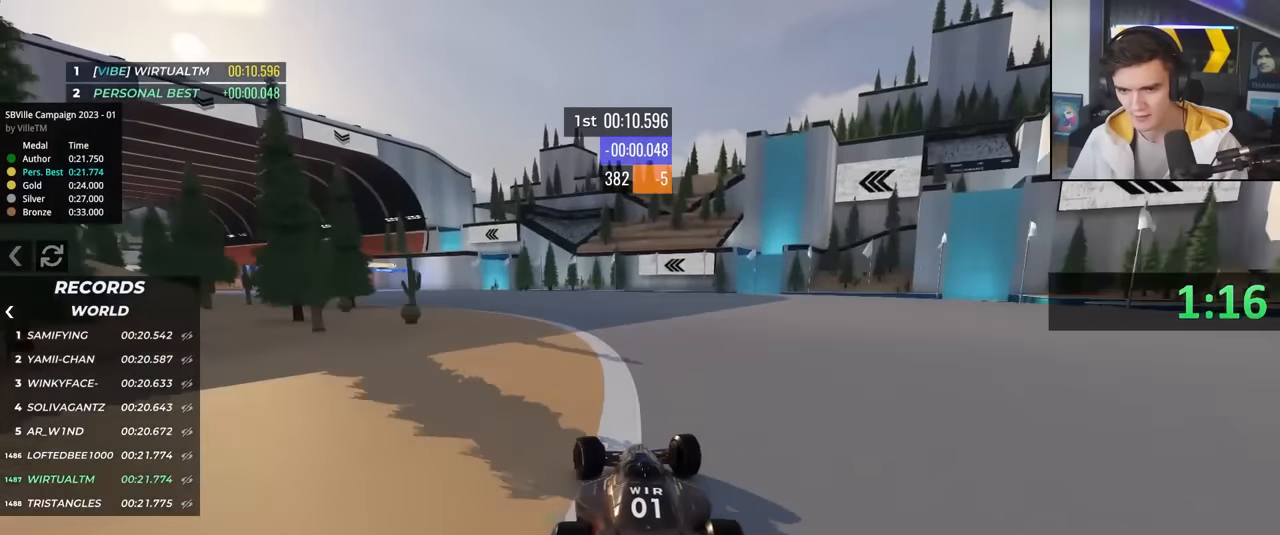
{"keys": ["left", "up"], "events": []}
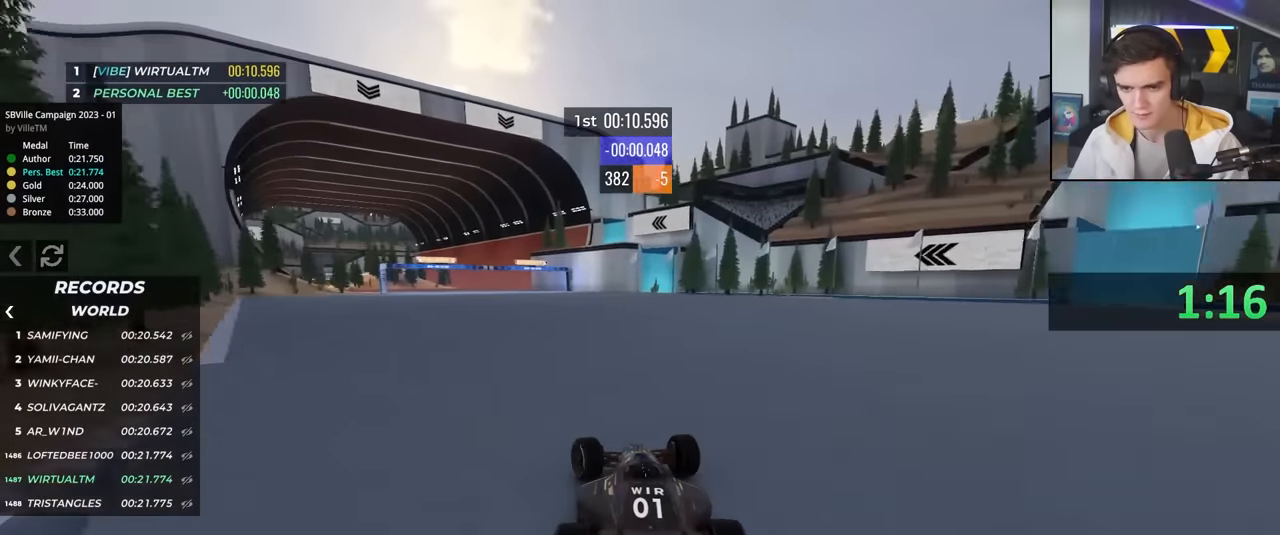
{"keys": ["left", "up"], "events": [[183, "left", "up"], [367, "left", "down"]]}
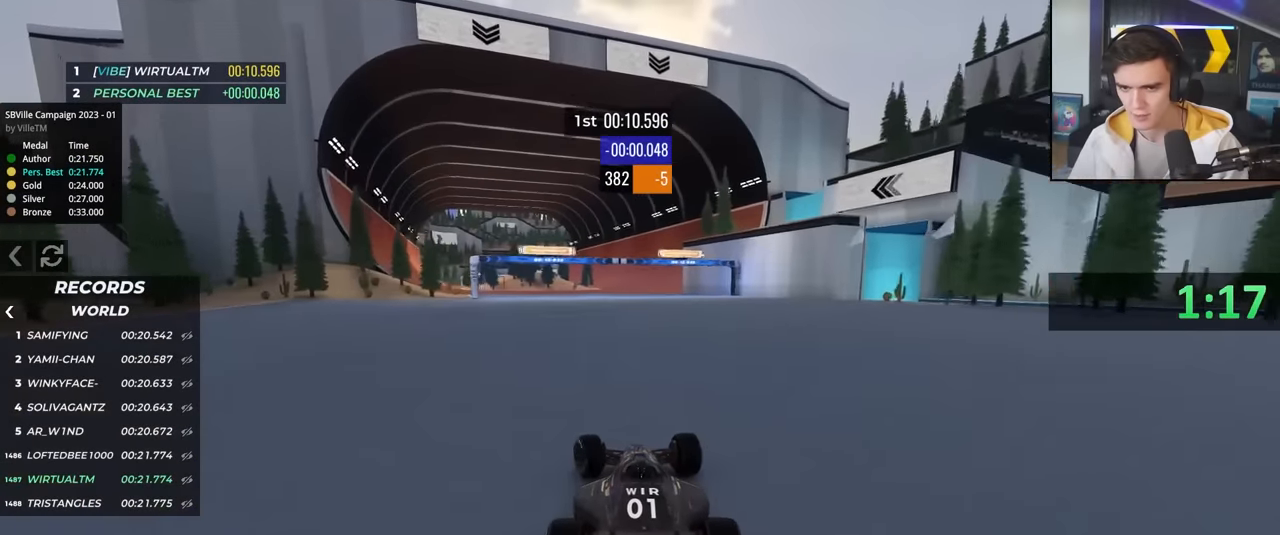
{"keys": ["left", "up"], "events": [[67, "left", "up"], [150, "left", "down"], [333, "left", "up"], [383, "left", "down"]]}
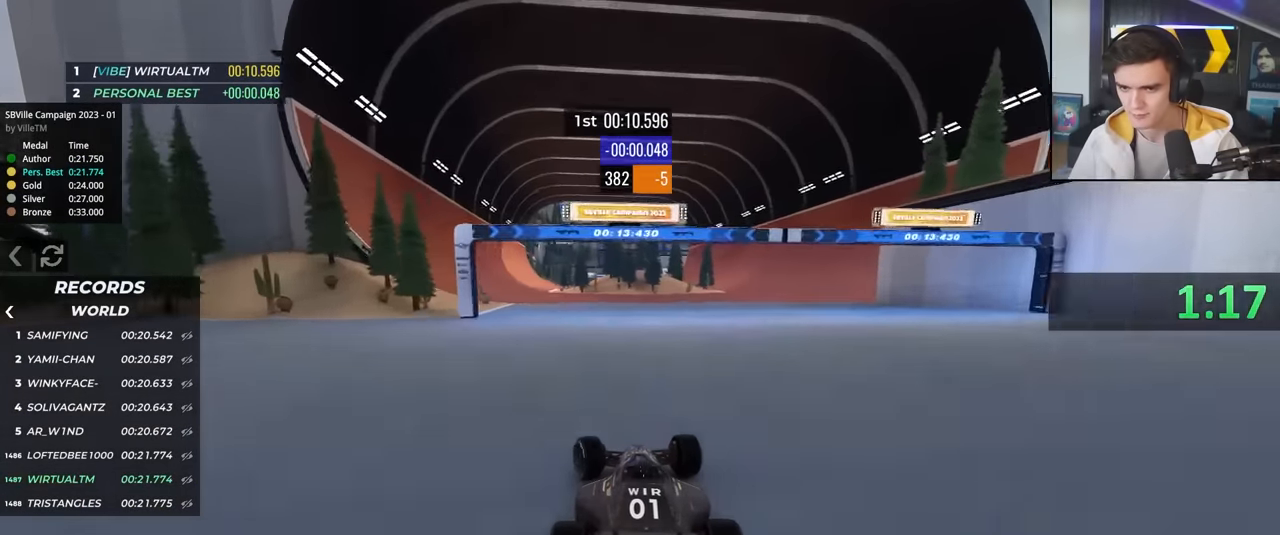
{"keys": ["up"], "events": [[33, "left", "up"], [117, "left", "down"], [217, "left", "up"], [300, "left", "down"], [400, "left", "up"]]}
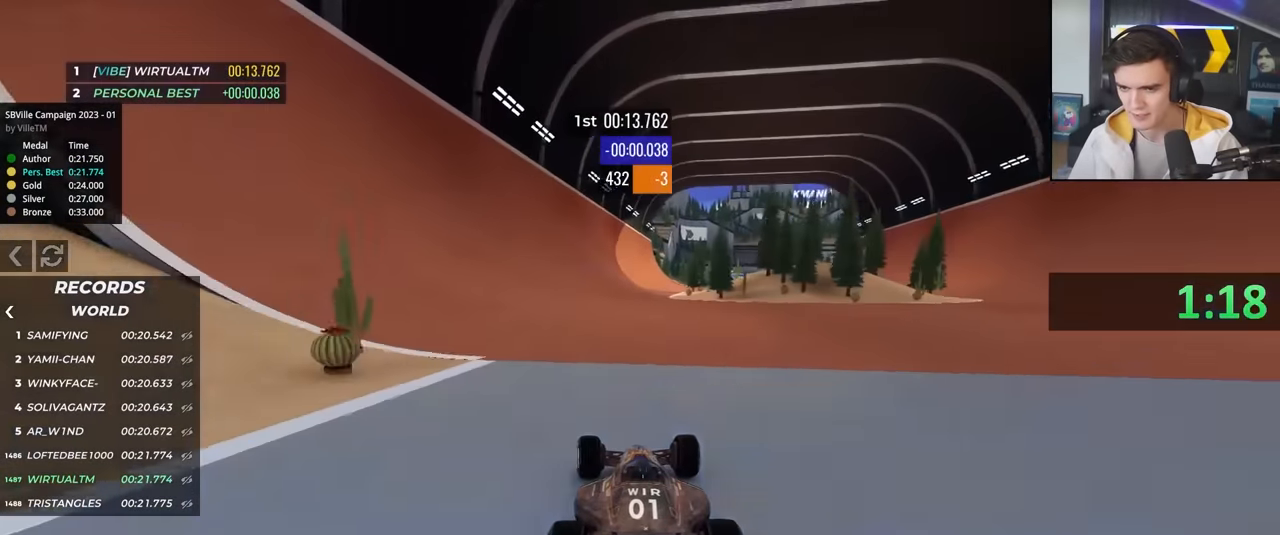
{"keys": ["up"], "events": [[83, "right", "down"], [267, "right", "up"]]}
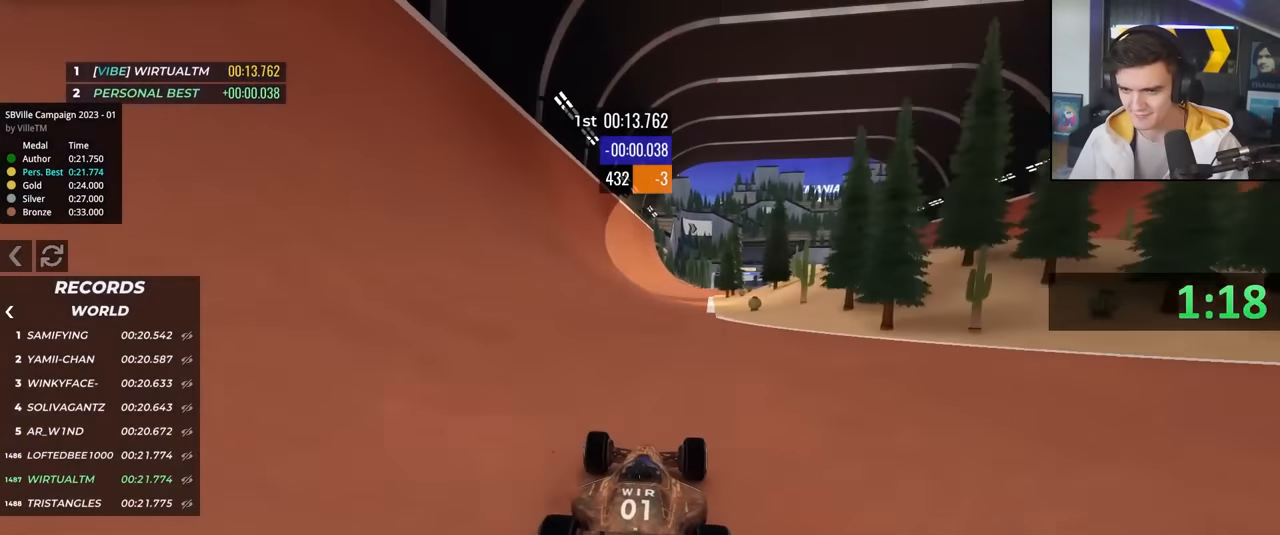
{"keys": ["right", "up"], "events": [[100, "right", "down"], [250, "right", "up"], [383, "right", "down"]]}
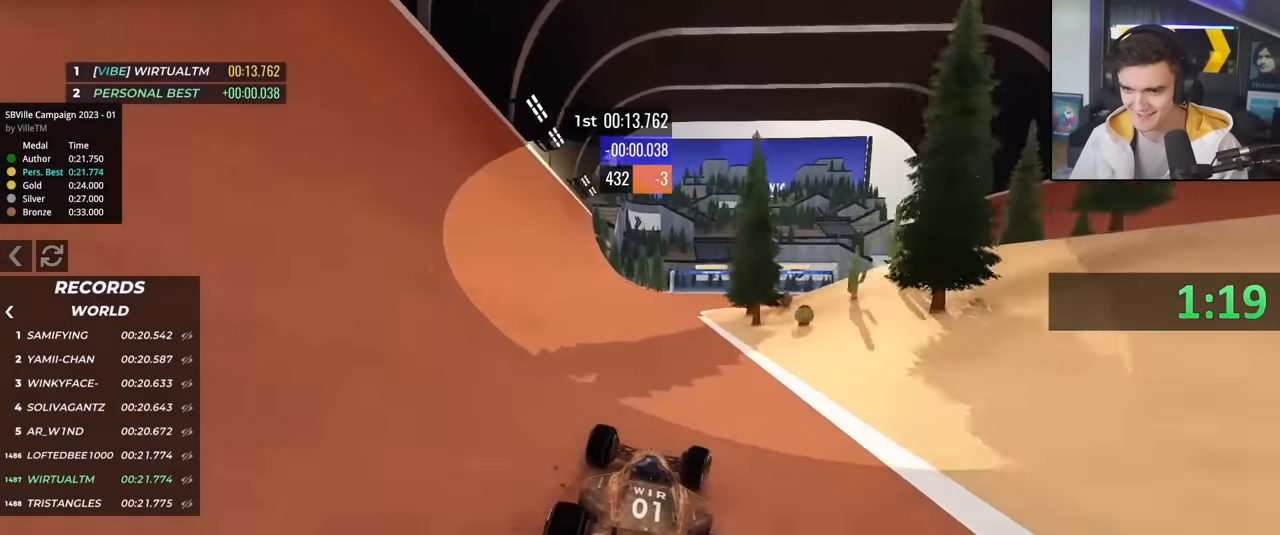
{"keys": ["up"], "events": [[33, "right", "up"], [300, "right", "down"], [400, "right", "up"]]}
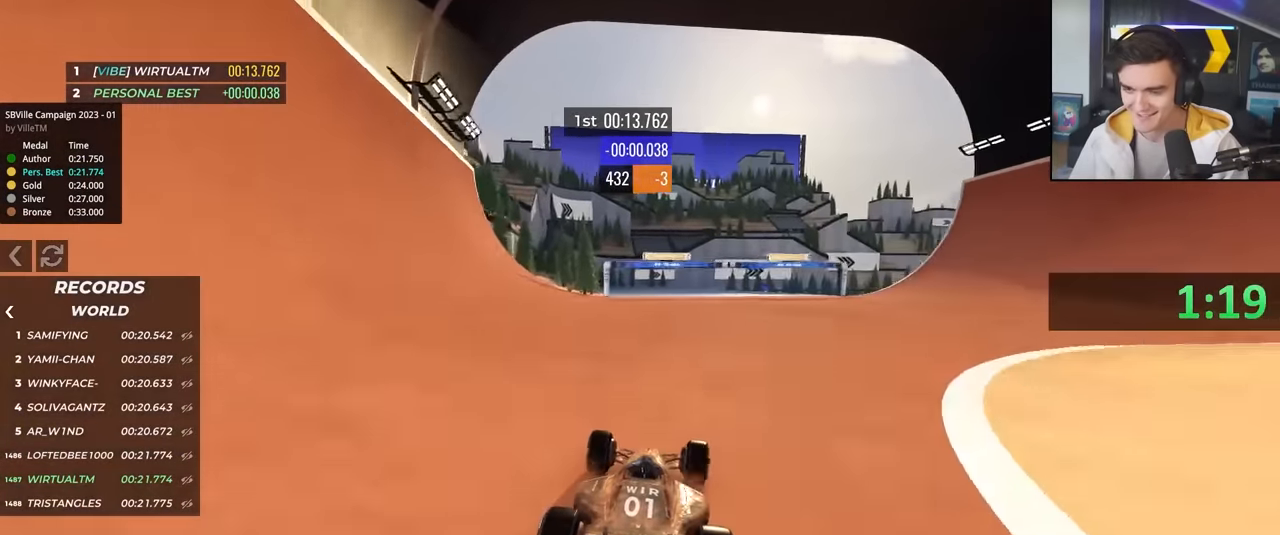
{"keys": ["left", "up"], "events": [[133, "right", "down"], [183, "right", "up"], [233, "left", "down"]]}
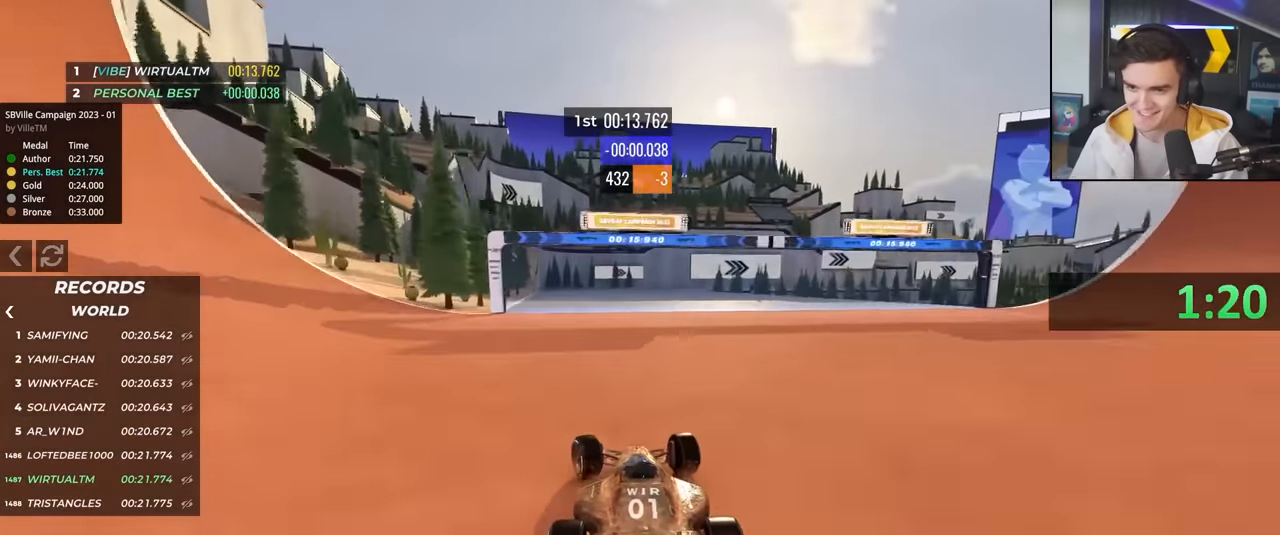
{"keys": ["right", "up"], "events": [[17, "left", "up"], [100, "right", "down"], [250, "right", "up"], [483, "right", "down"]]}
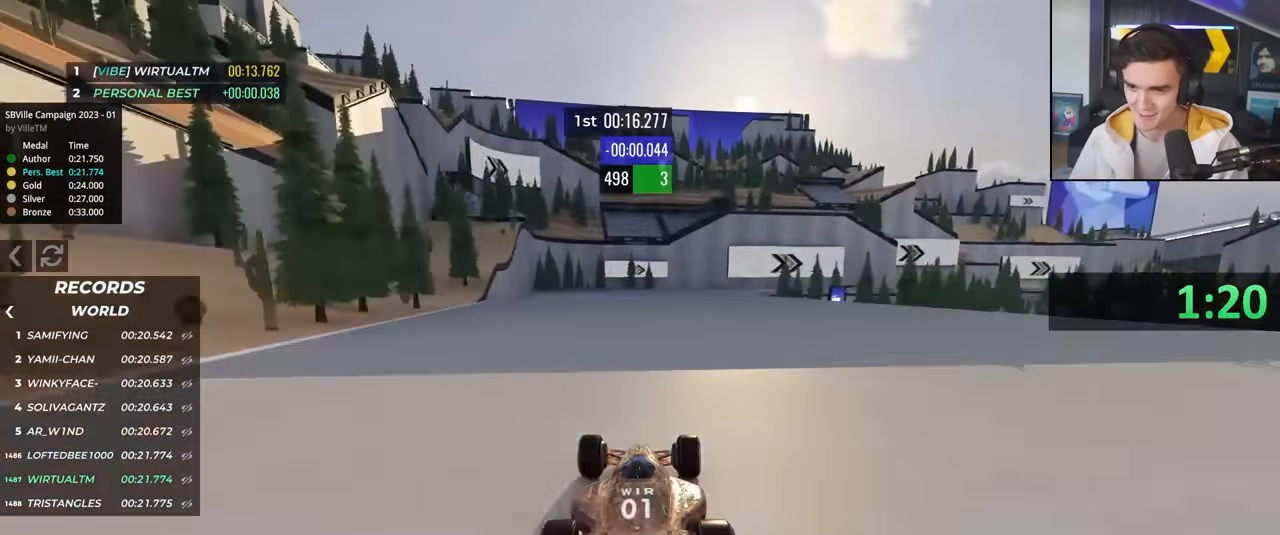
{"keys": ["right", "up"], "events": [[17, "right", "up"], [217, "right", "down"], [267, "right", "up"], [350, "right", "down"]]}
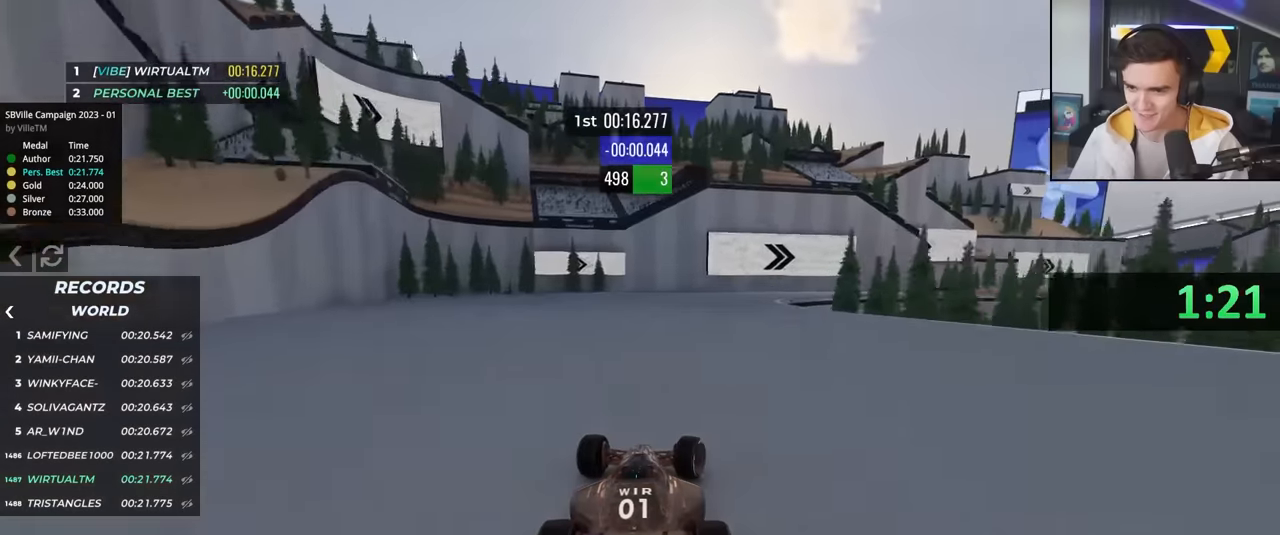
{"keys": ["right", "up"], "events": []}
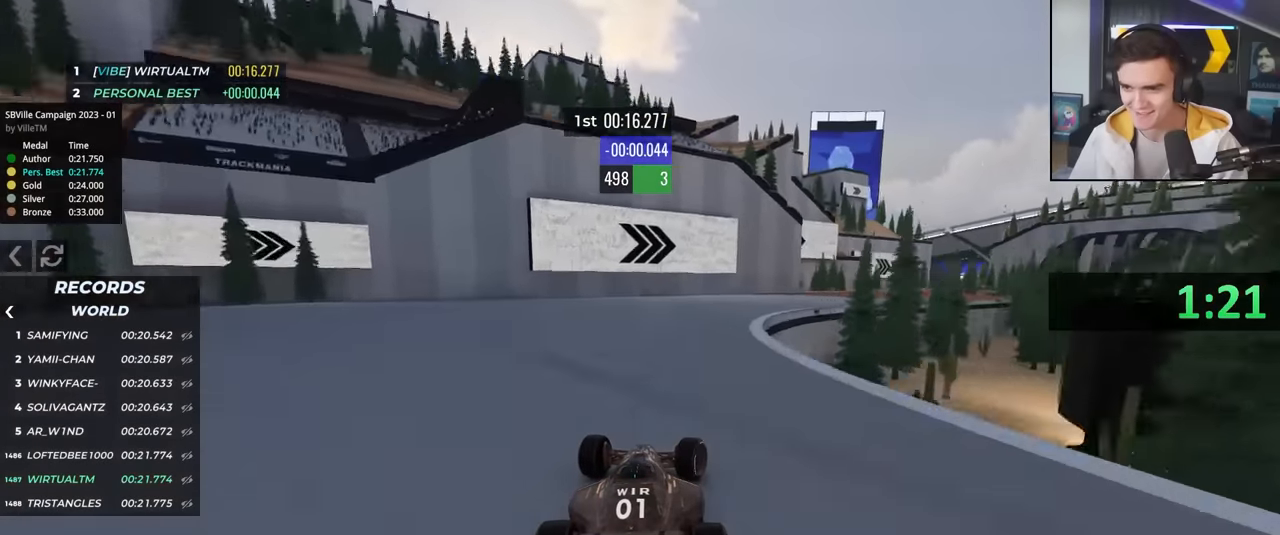
{"keys": ["right", "up"], "events": []}
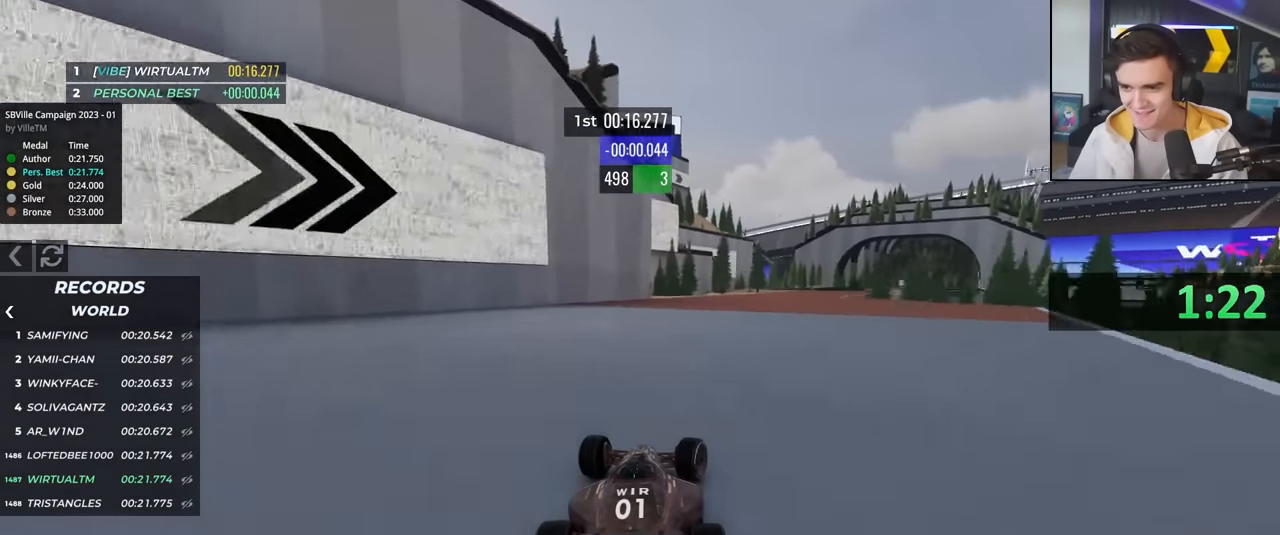
{"keys": ["up"], "events": [[350, "right", "up"]]}
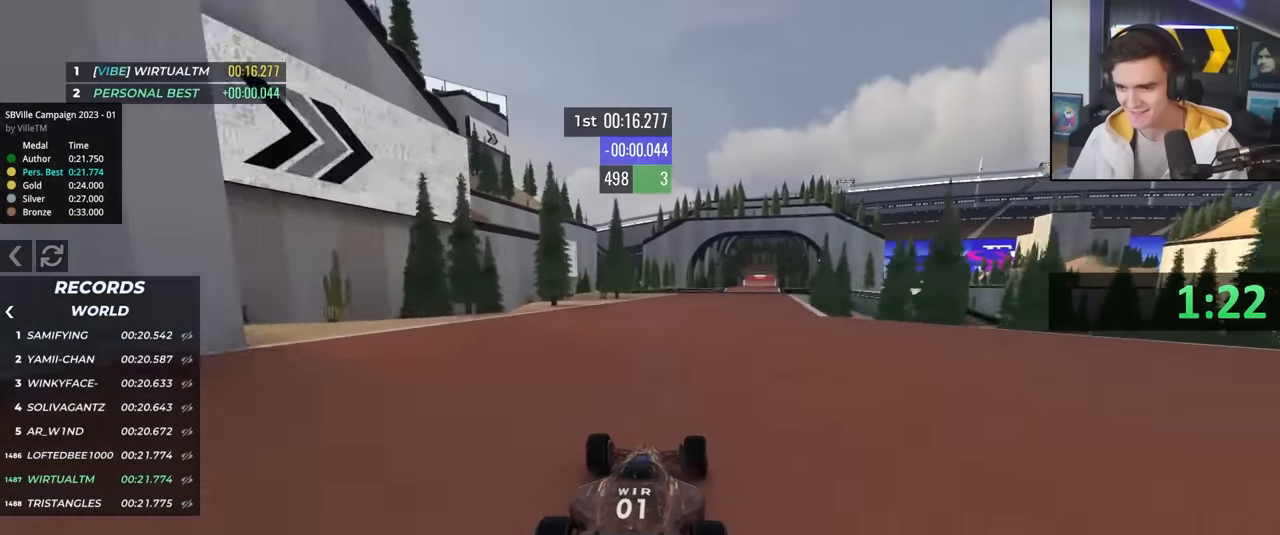
{"keys": ["up"], "events": [[33, "right", "down"], [183, "right", "up"]]}
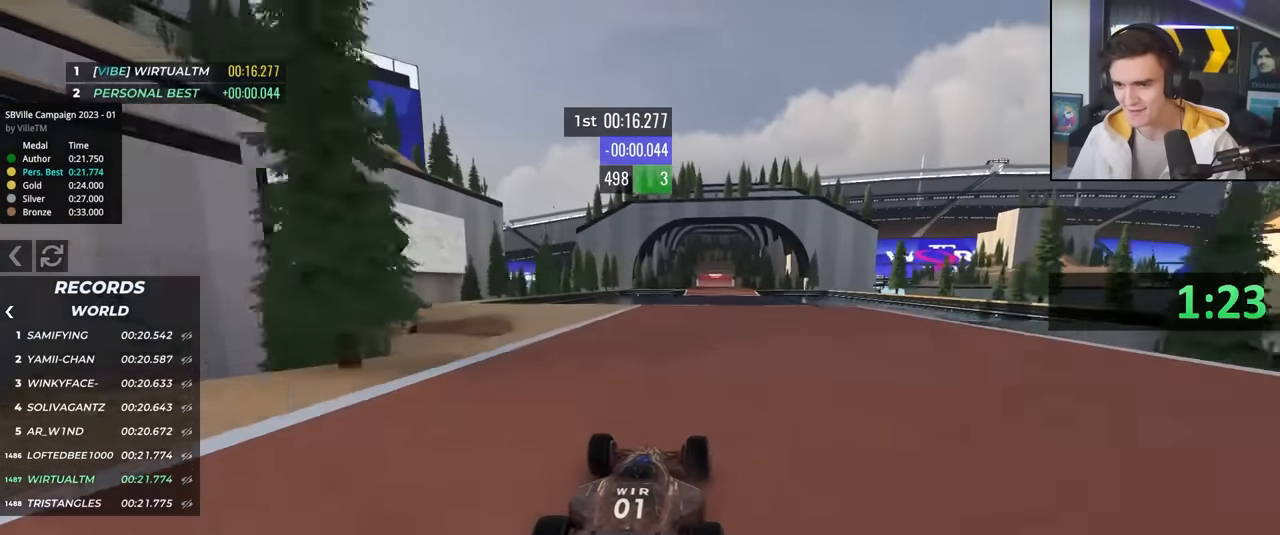
{"keys": ["up"], "events": [[17, "right", "down"], [150, "right", "up"], [250, "left", "down"], [300, "left", "up"]]}
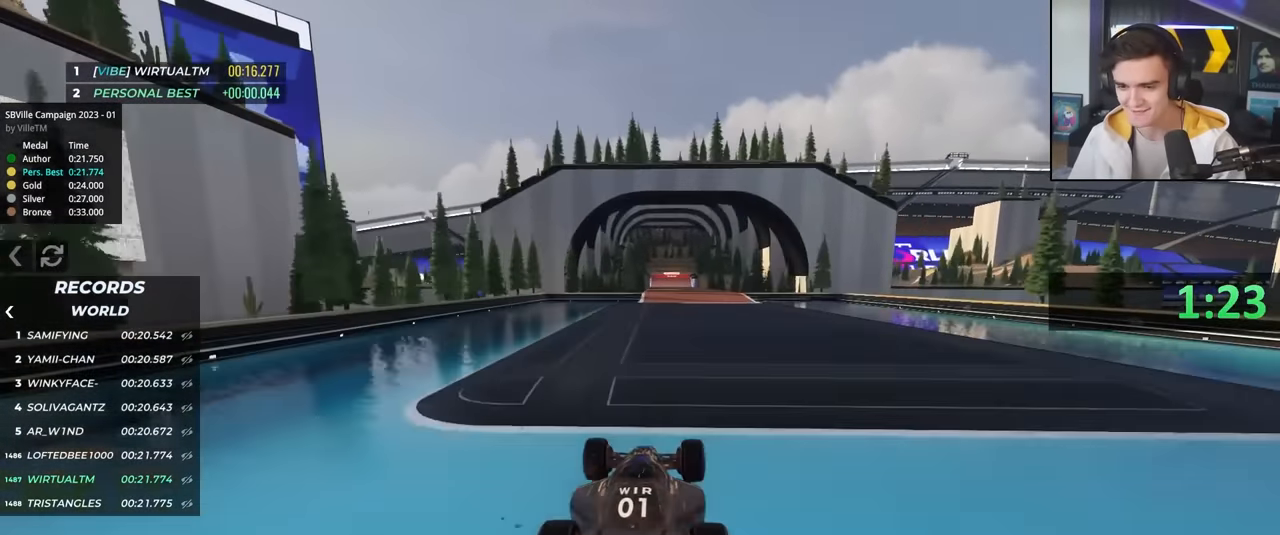
{"keys": ["right", "up"], "events": [[400, "right", "down"]]}
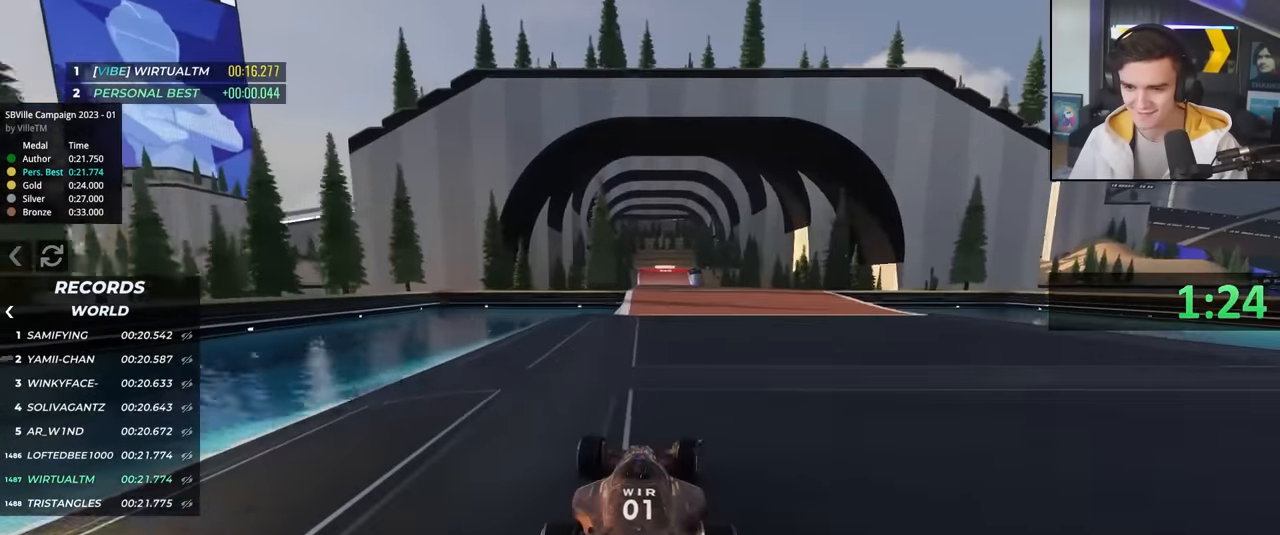
{"keys": ["up"], "events": [[50, "right", "up"], [133, "left", "down"], [233, "left", "up"], [317, "right", "down"], [367, "right", "up"]]}
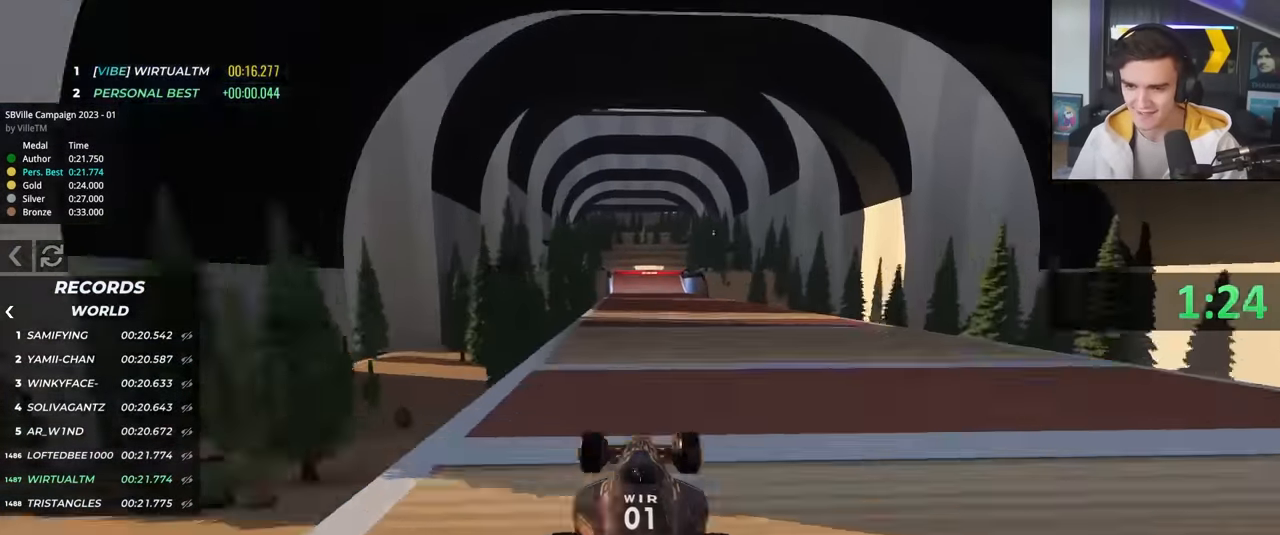
{"keys": ["up"], "events": []}
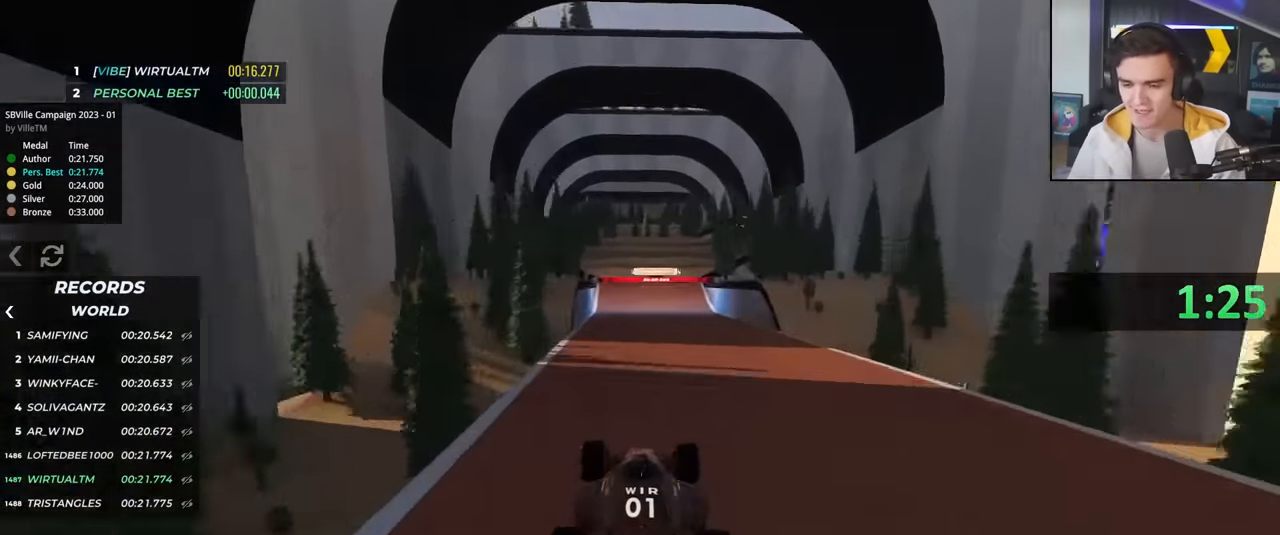
{"keys": ["up"], "events": []}
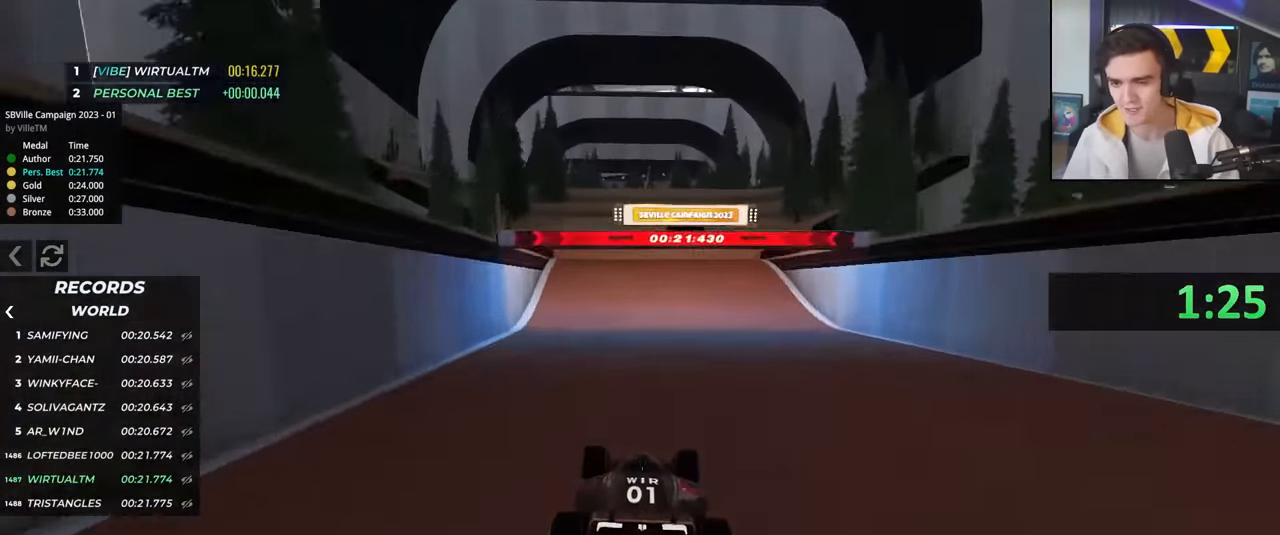
{"keys": ["up"], "events": []}
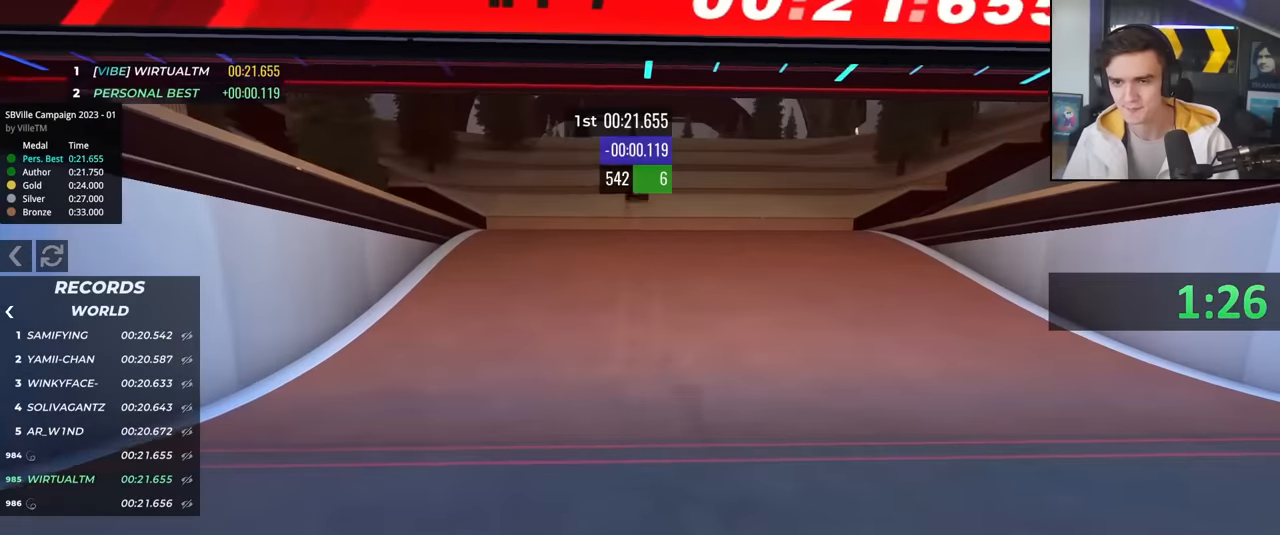
{"keys": [], "events": [[200, "up", "up"]]}
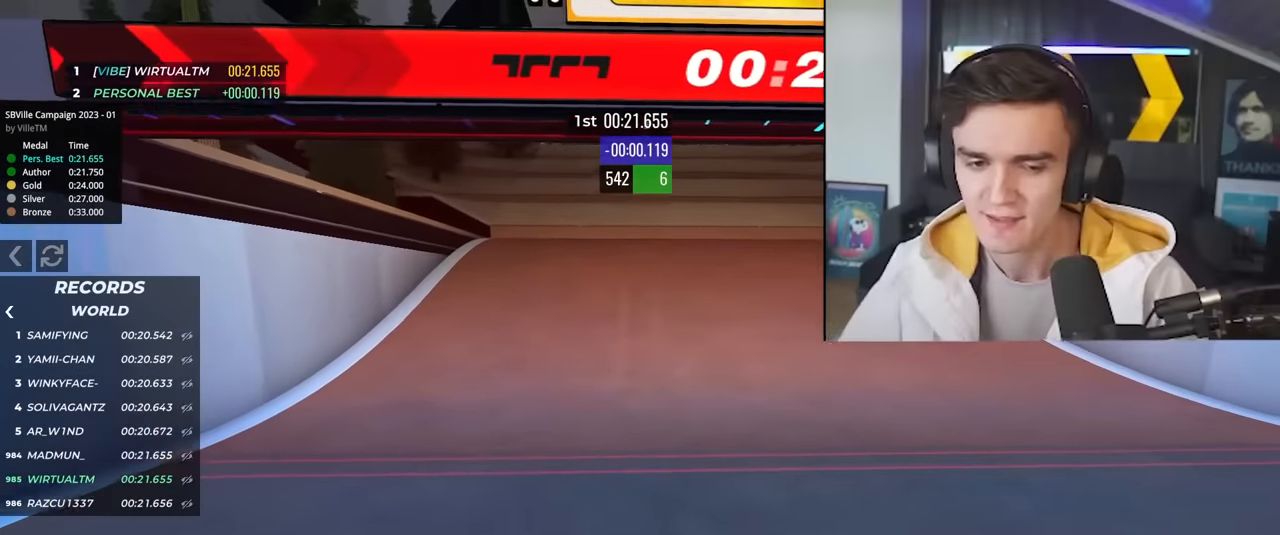
{"keys": [], "events": []}
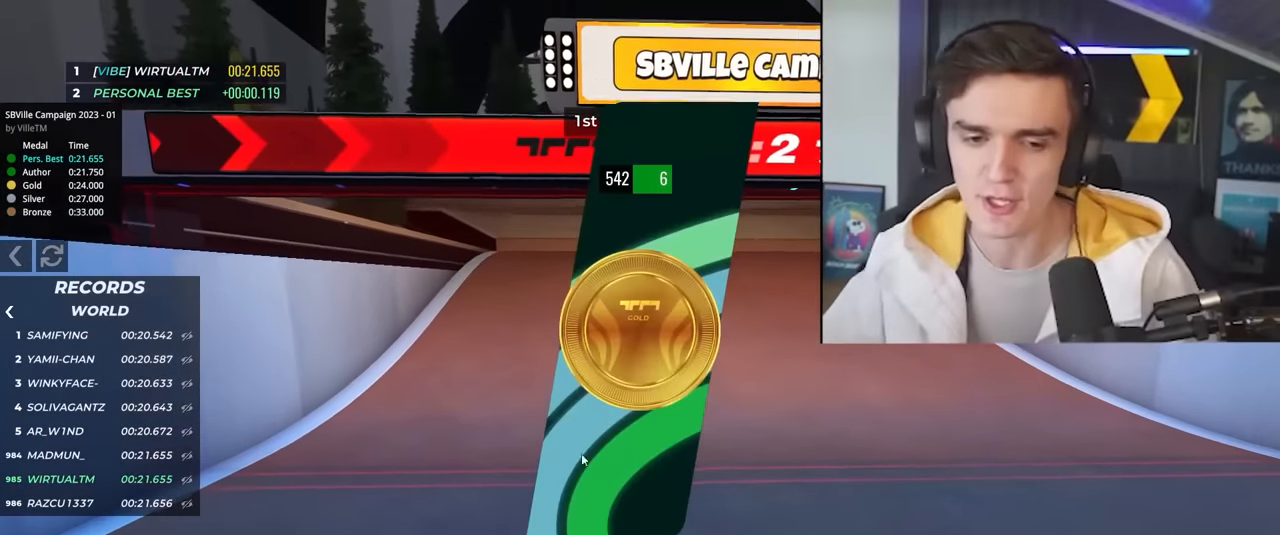
{"keys": [], "events": []}